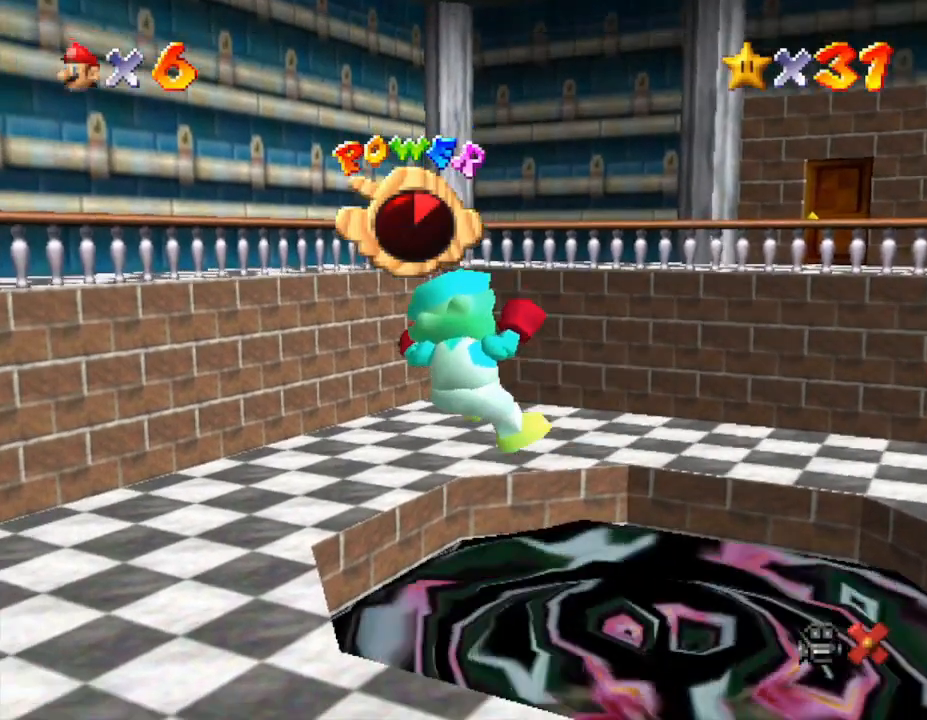
Gameplay with a controller (Nintendo layout); each line is a JSON object with the inputs held at the frame after it. "events" lists button and stick changes between this image and that frame as [ms after this image, input, new state], when the widget could be followed in between. Not read: L3 R3.
{"buttons": [], "left_stick": "center", "events": []}
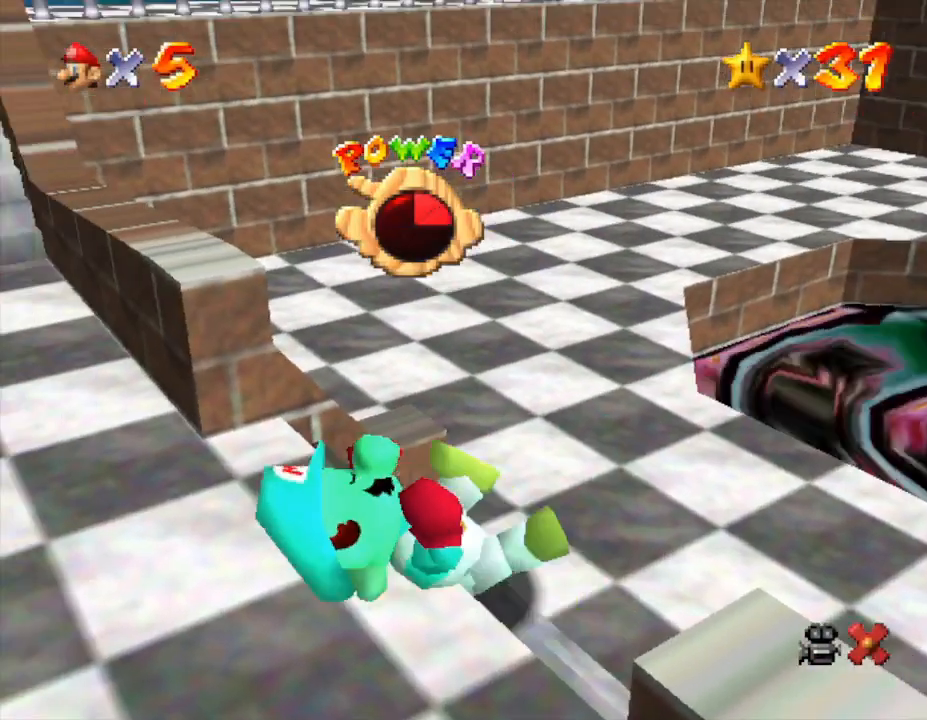
{"buttons": [], "left_stick": "right", "events": [[383, "left_stick", "right"]]}
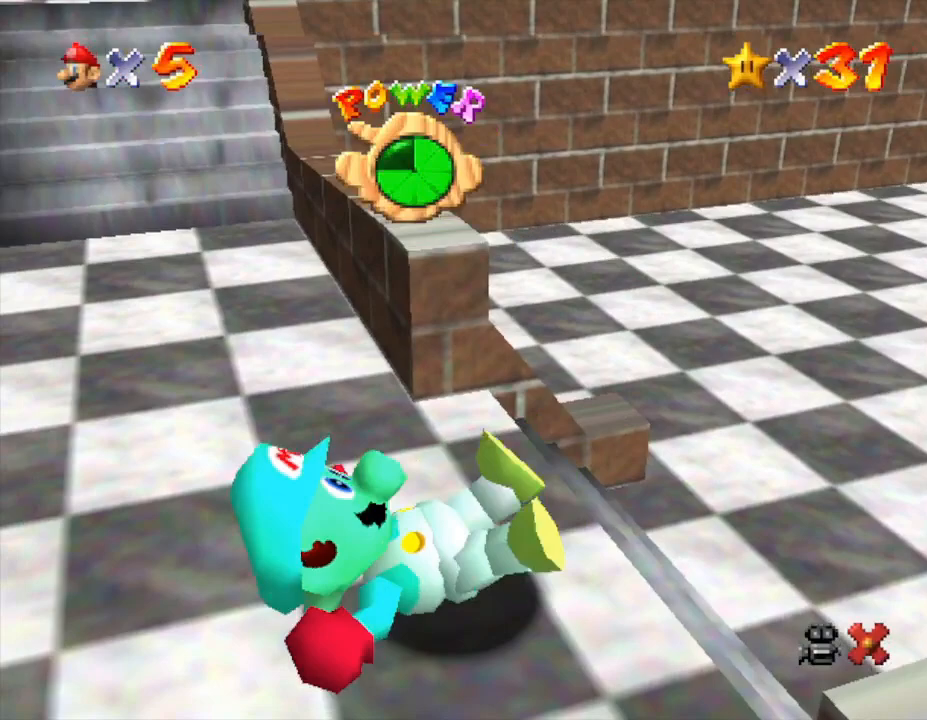
{"buttons": [], "left_stick": "right", "events": []}
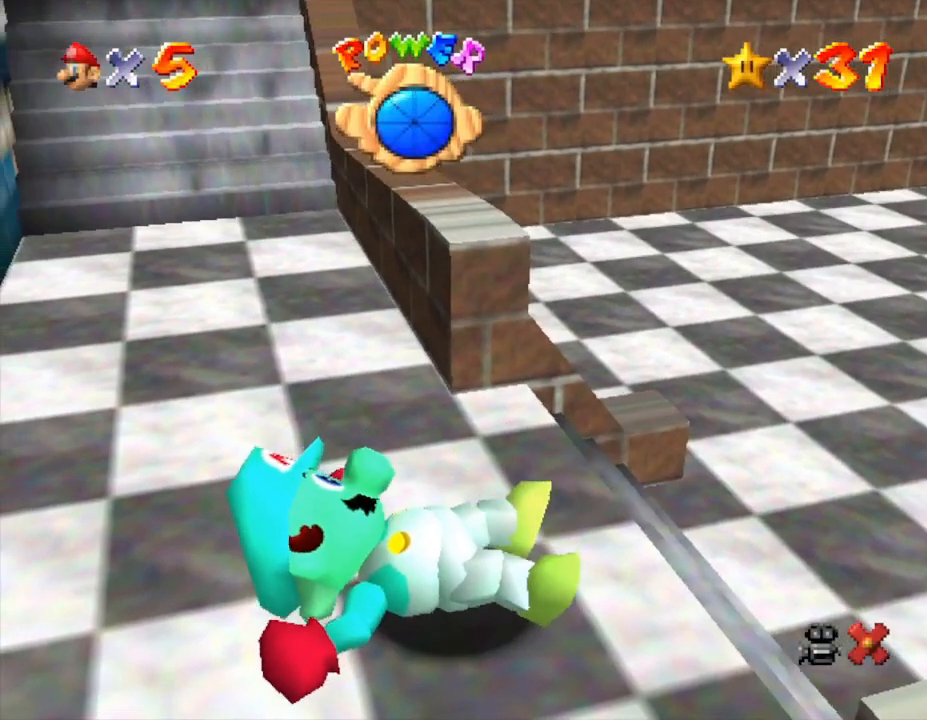
{"buttons": [], "left_stick": "right", "events": []}
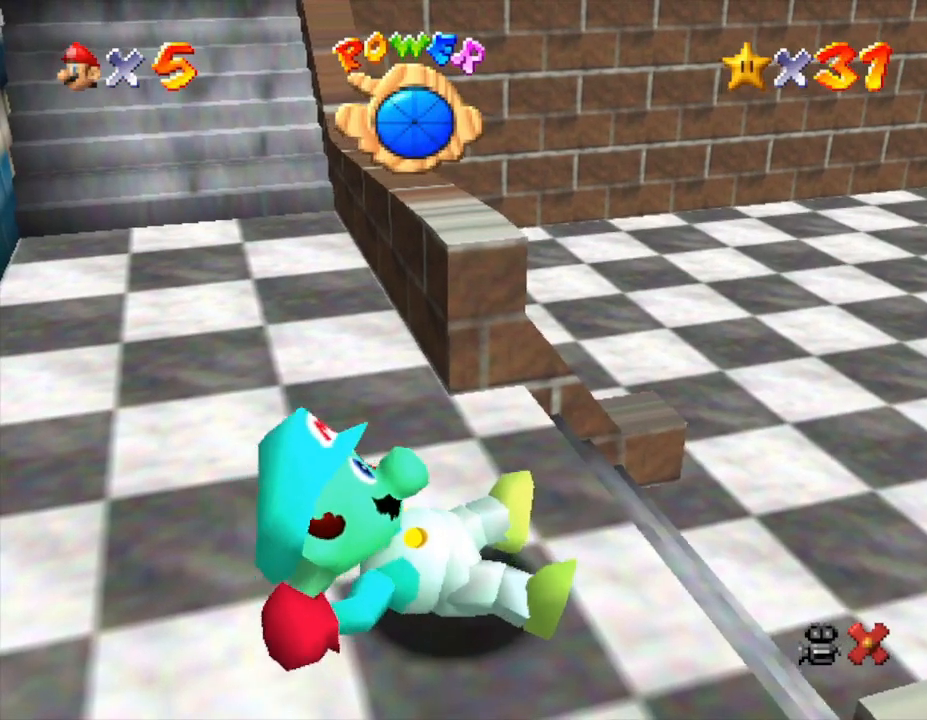
{"buttons": [], "left_stick": "right", "events": []}
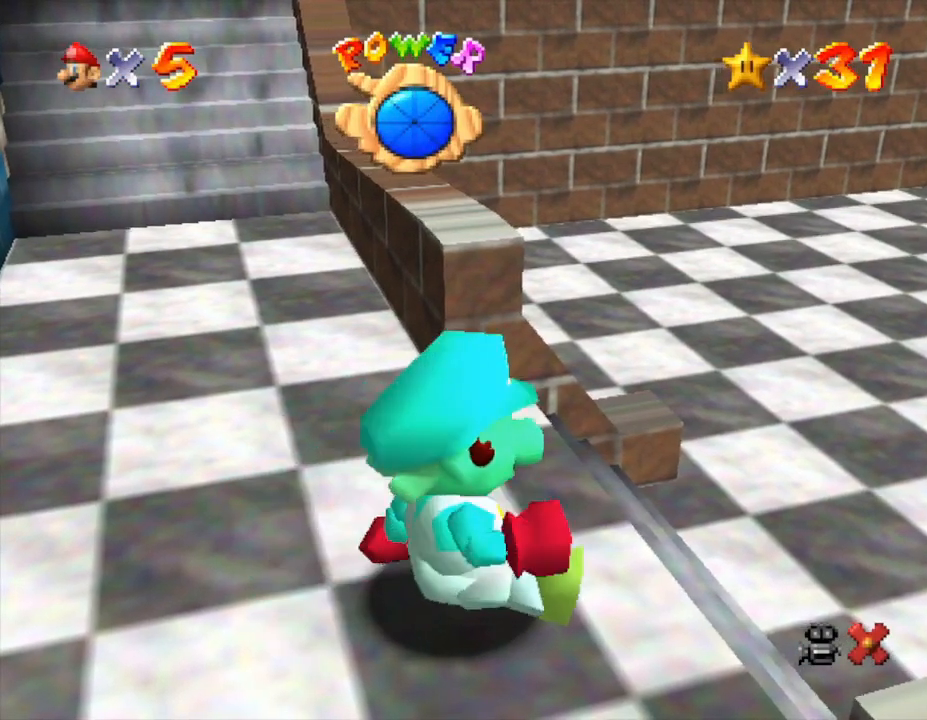
{"buttons": [], "left_stick": "right", "events": []}
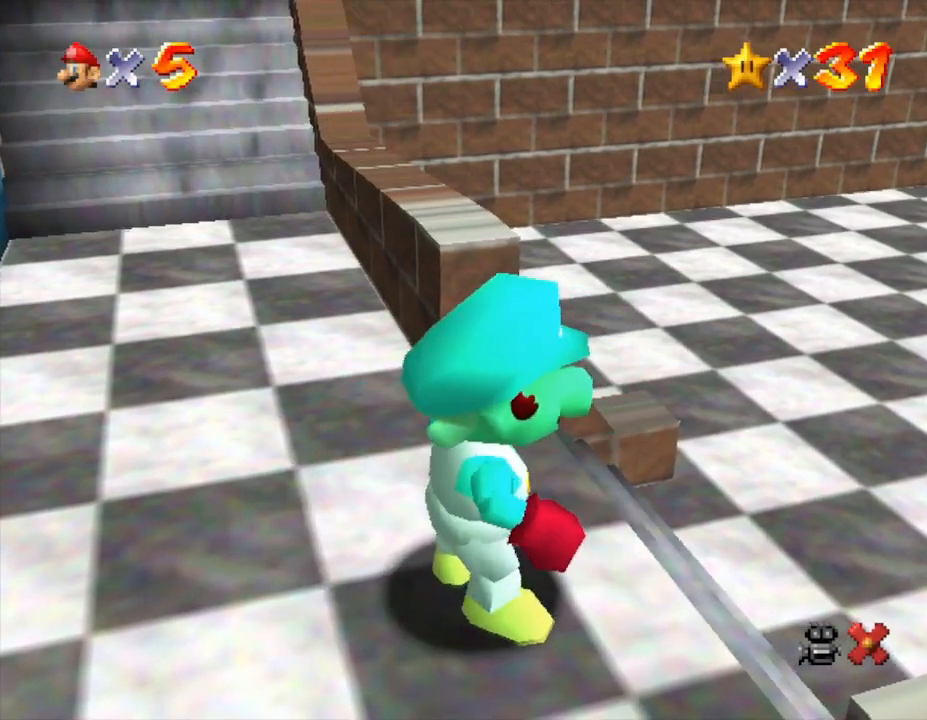
{"buttons": [], "left_stick": "up", "events": [[67, "left_stick", "up-right"], [383, "left_stick", "up"]]}
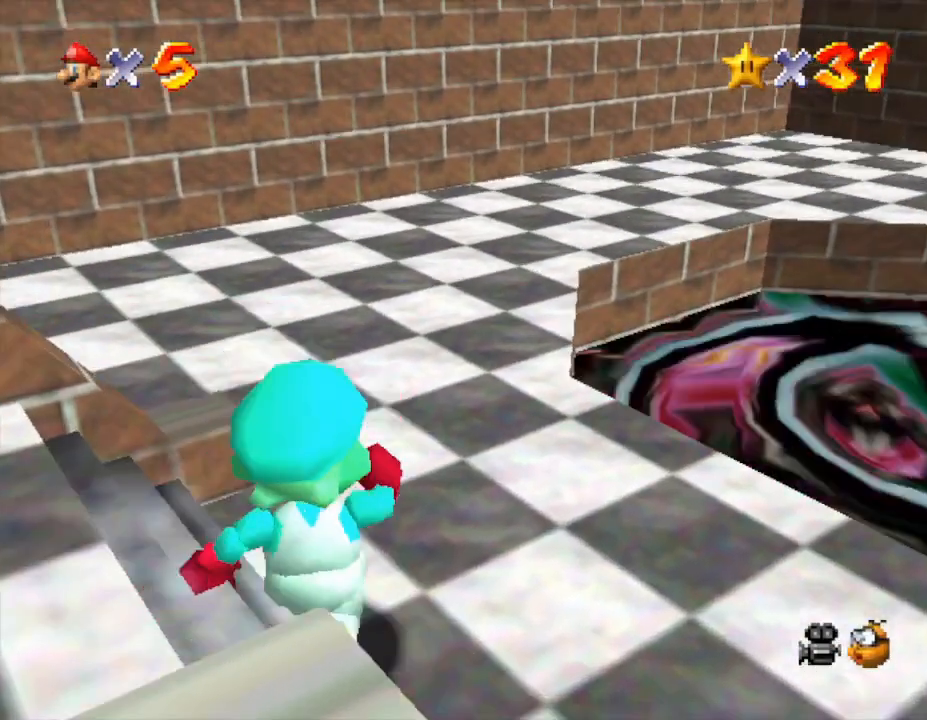
{"buttons": [], "left_stick": "up", "events": []}
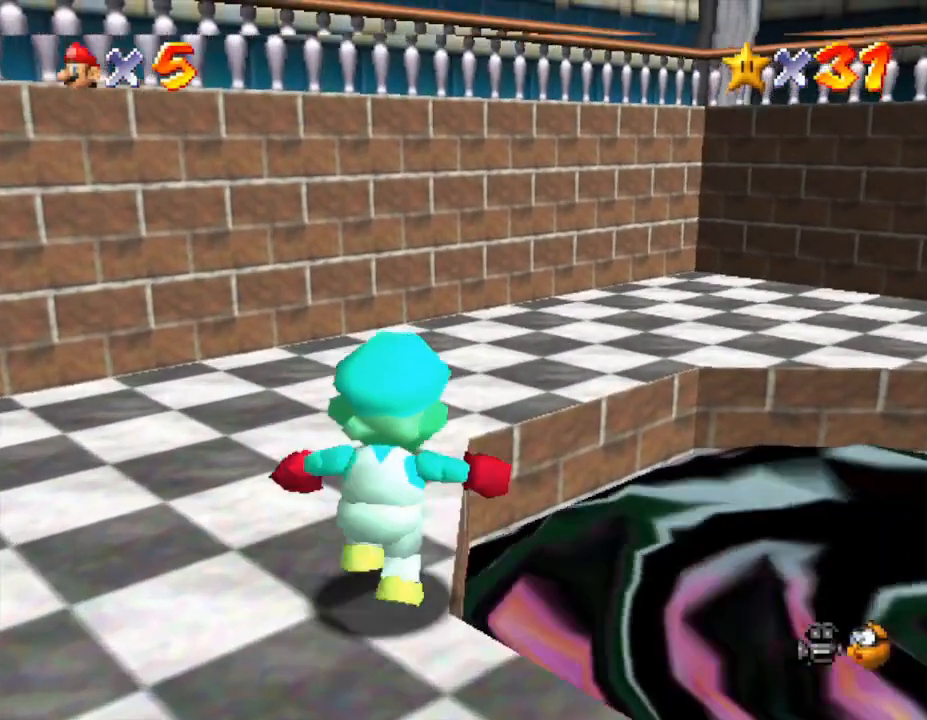
{"buttons": [], "left_stick": "up", "events": []}
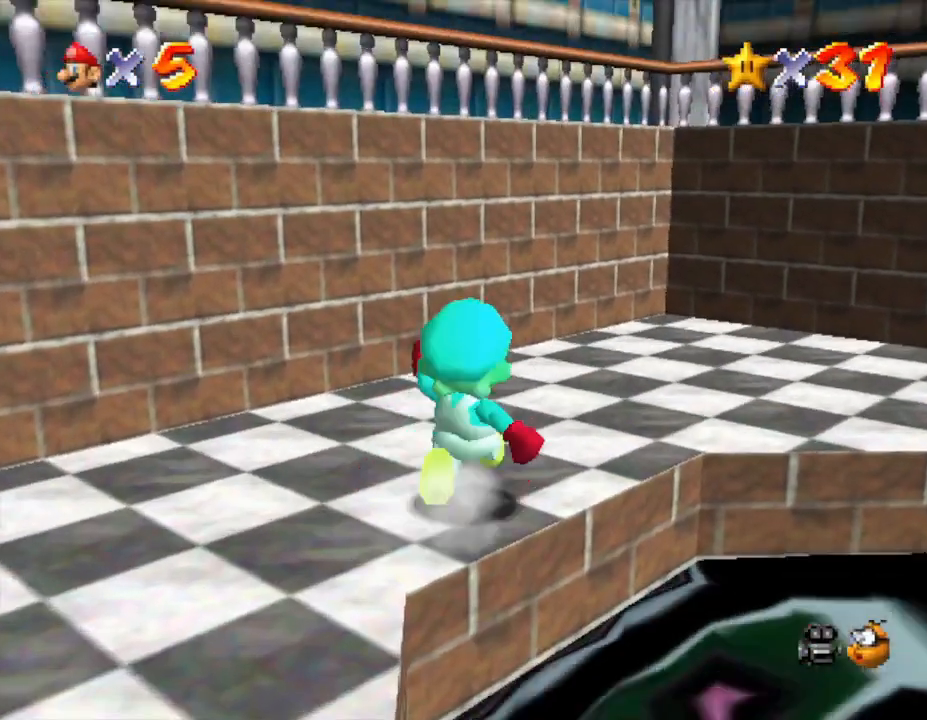
{"buttons": [], "left_stick": "up", "events": []}
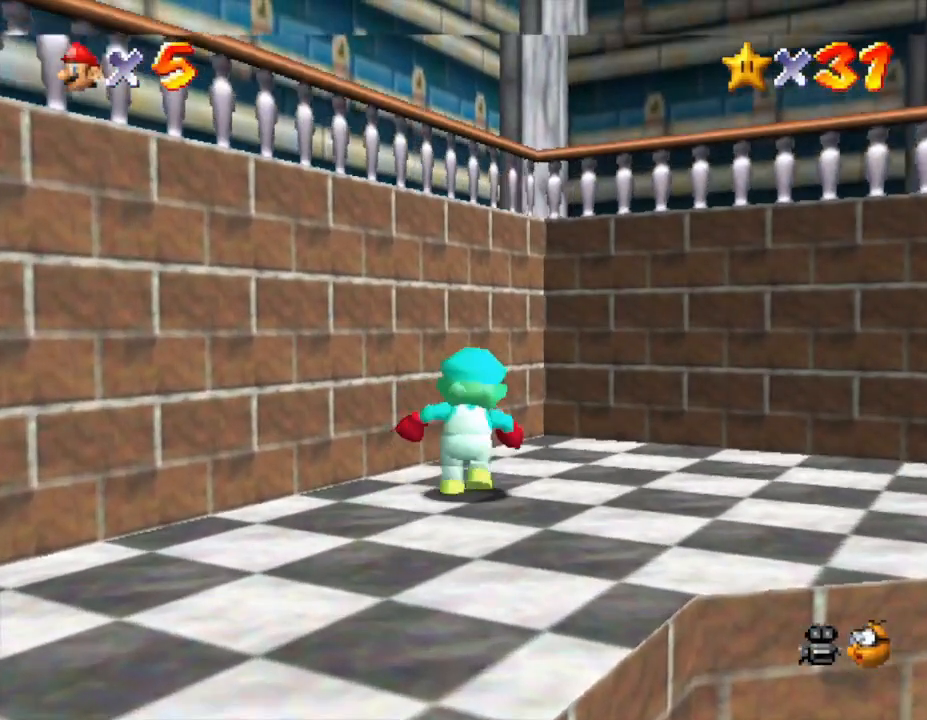
{"buttons": [], "left_stick": "up", "events": []}
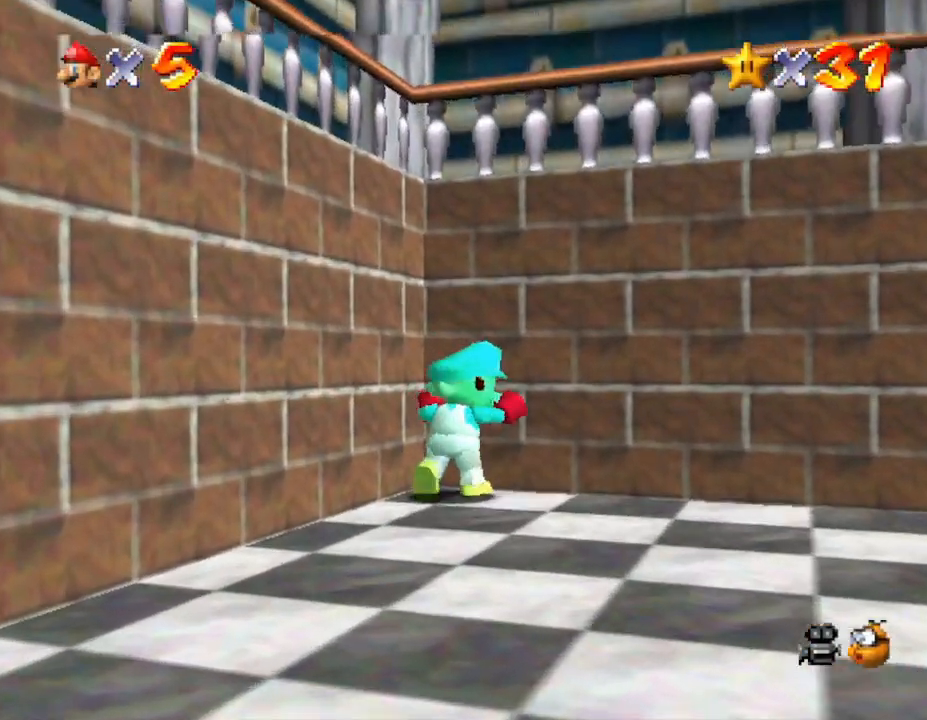
{"buttons": [], "left_stick": "down-right", "events": [[17, "left_stick", "center"], [350, "left_stick", "down-right"]]}
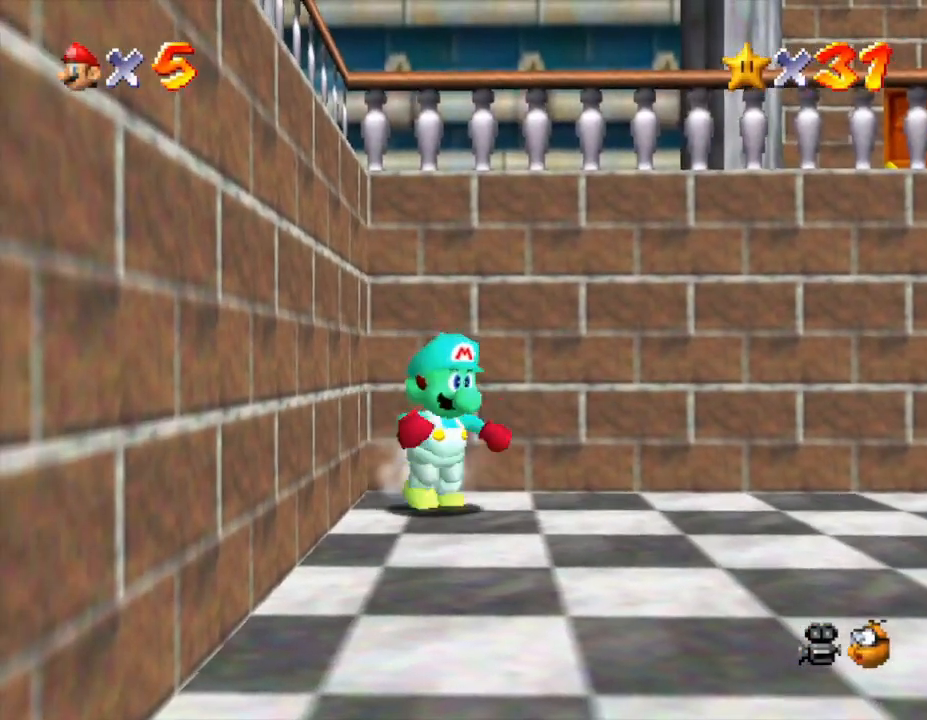
{"buttons": [], "left_stick": "down", "events": [[500, "left_stick", "down"]]}
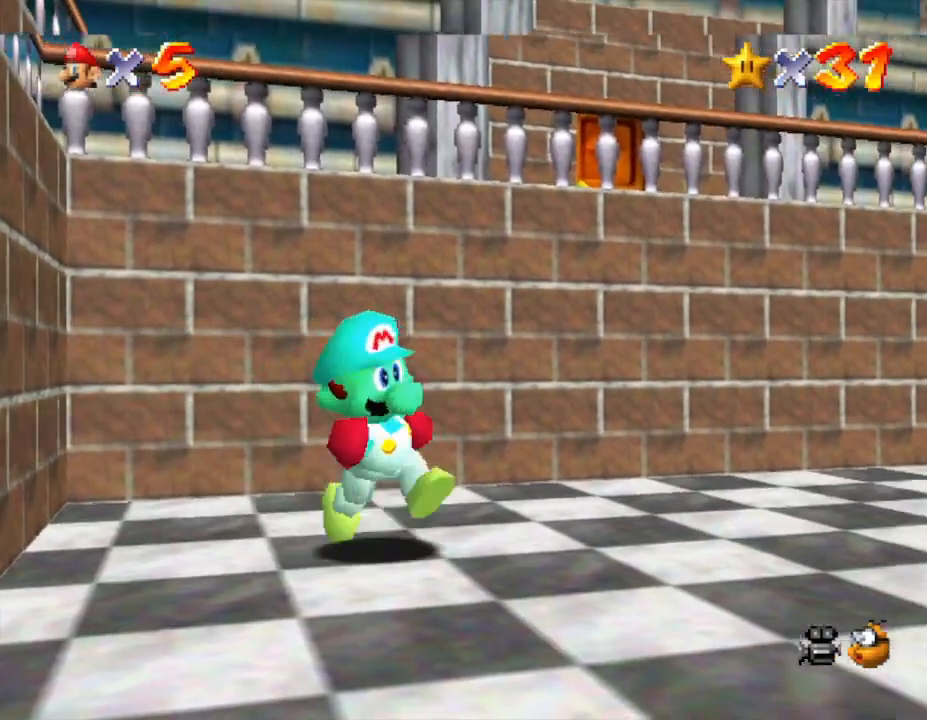
{"buttons": ["A"], "left_stick": "up", "events": [[150, "left_stick", "up"], [200, "A", "down"]]}
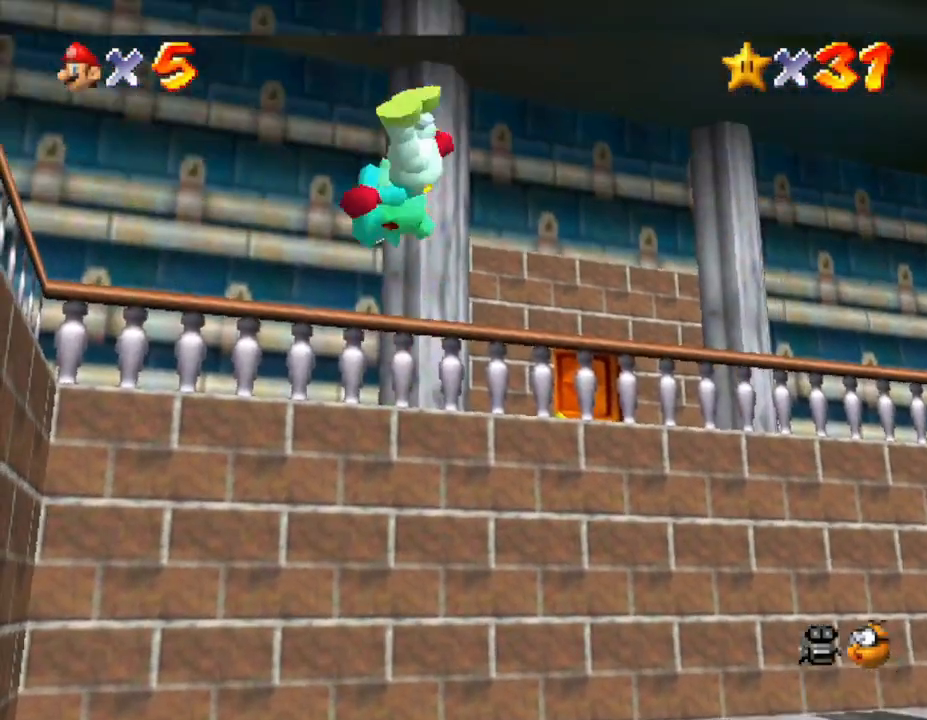
{"buttons": [], "left_stick": "up-right", "events": [[500, "A", "up"], [500, "left_stick", "up-right"]]}
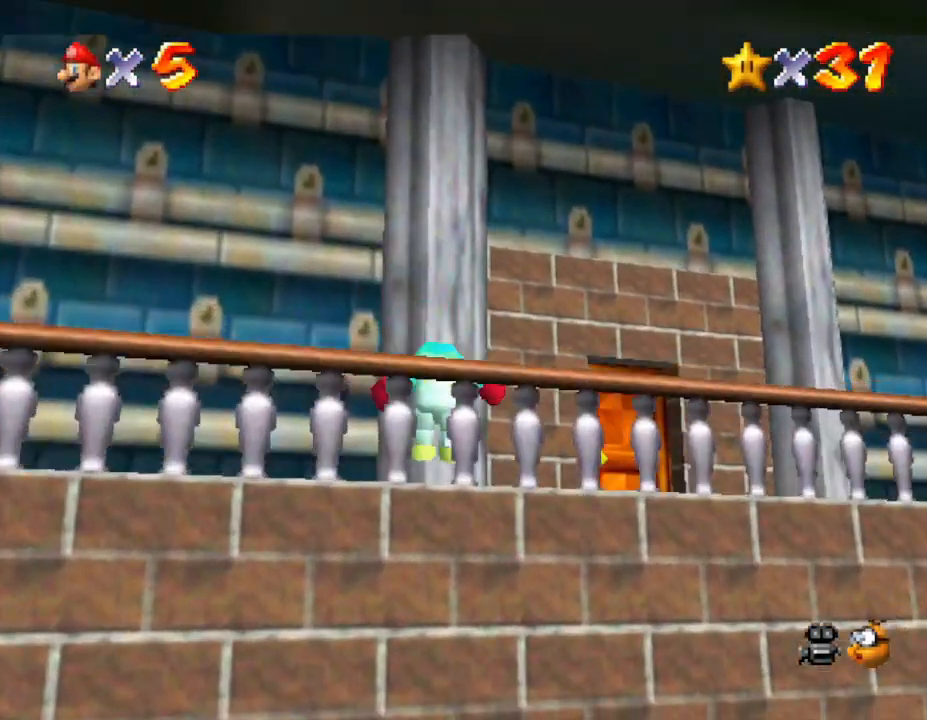
{"buttons": [], "left_stick": "down", "events": [[167, "left_stick", "center"], [283, "left_stick", "down"]]}
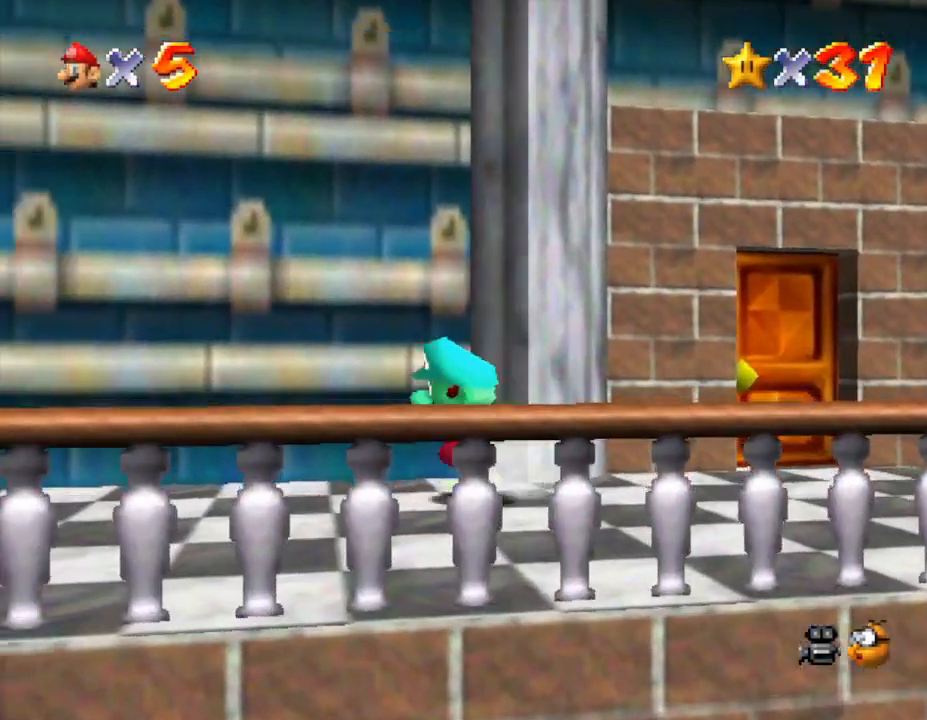
{"buttons": ["A"], "left_stick": "down-right", "events": [[67, "left_stick", "down-right"], [450, "A", "down"]]}
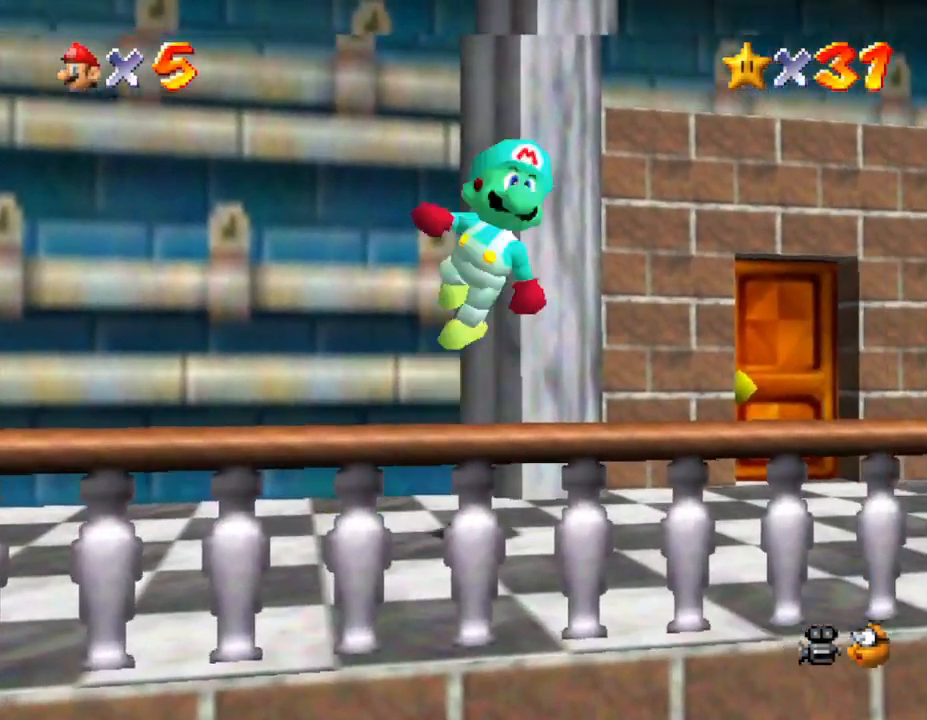
{"buttons": ["A"], "left_stick": "down-right", "events": []}
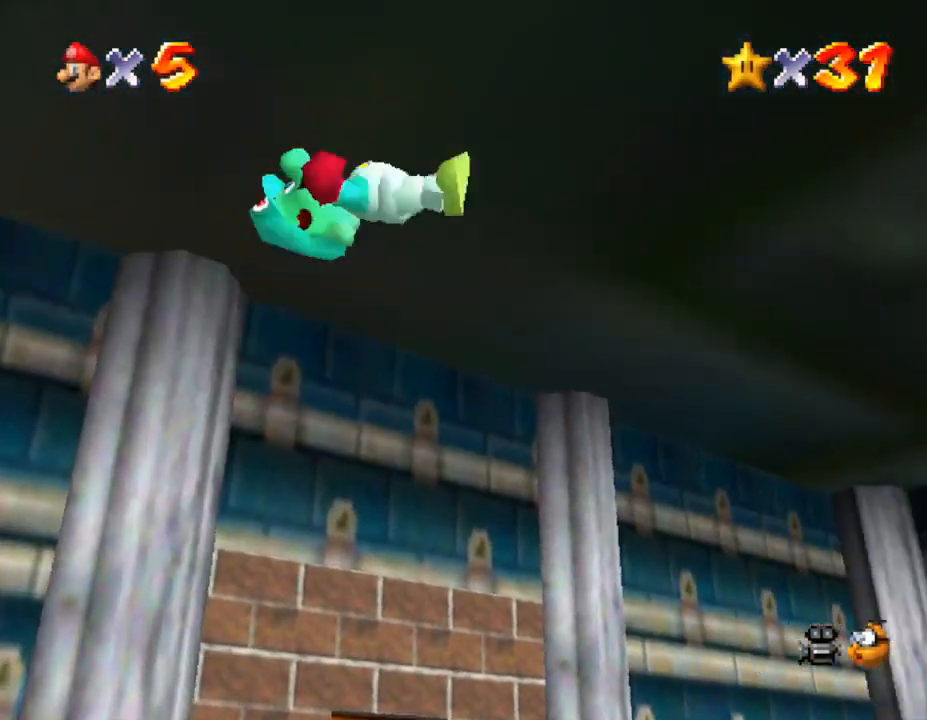
{"buttons": [], "left_stick": "down-right", "events": [[17, "A", "up"]]}
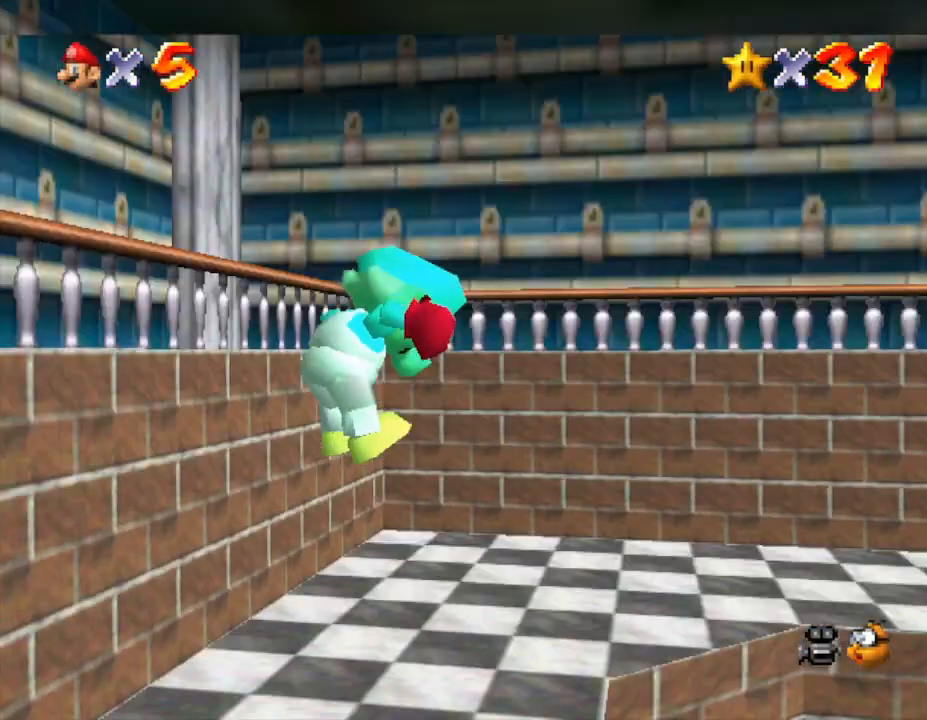
{"buttons": [], "left_stick": "down-right", "events": [[117, "B", "down"], [283, "B", "up"]]}
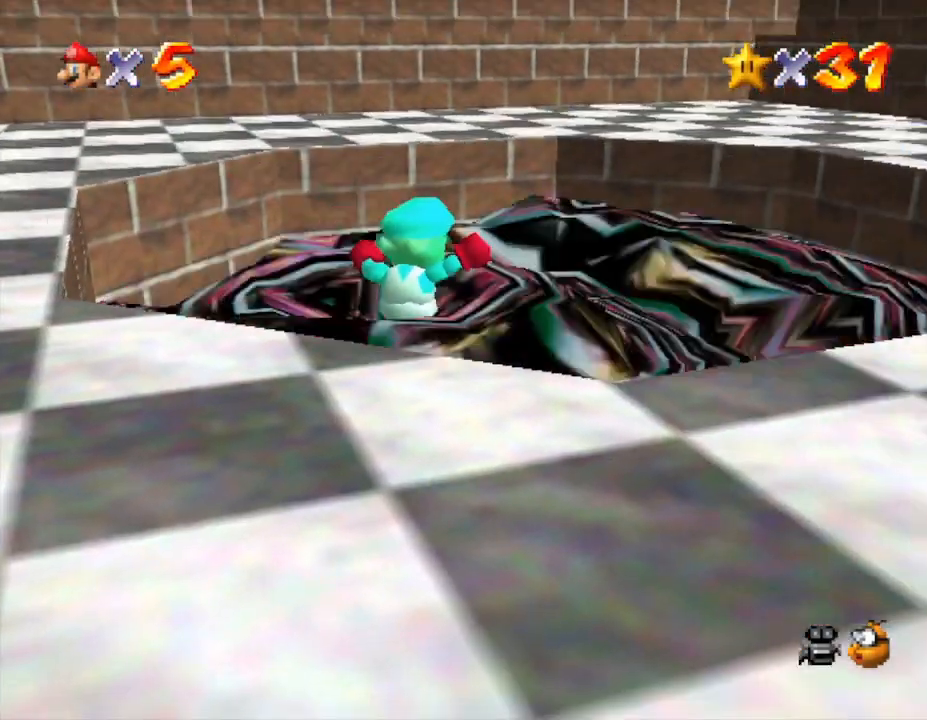
{"buttons": [], "left_stick": "center", "events": [[67, "left_stick", "center"]]}
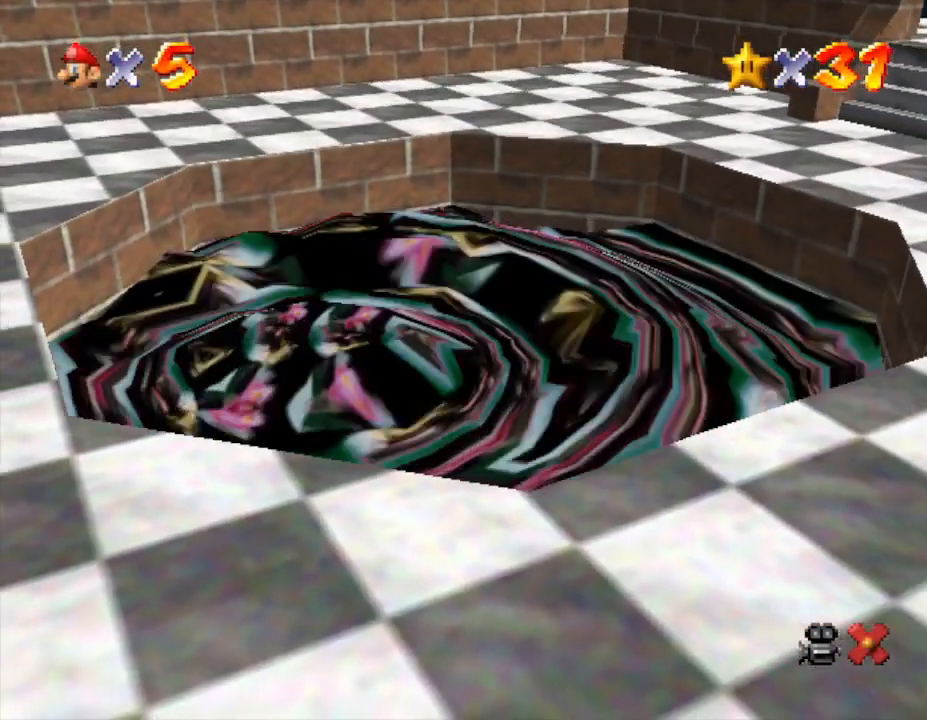
{"buttons": [], "left_stick": "center", "events": []}
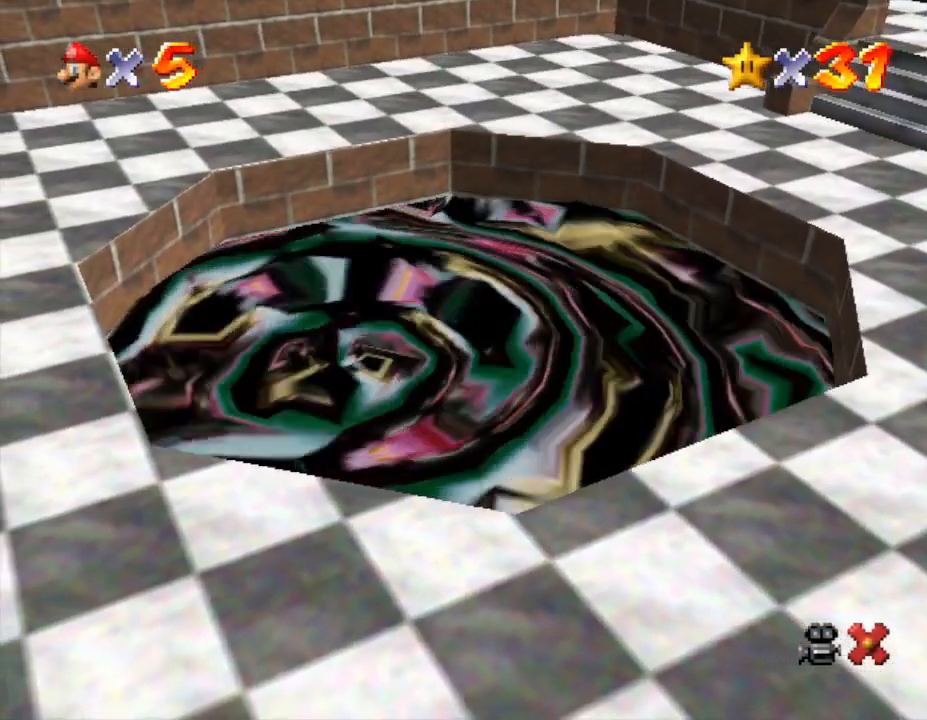
{"buttons": [], "left_stick": "center", "events": []}
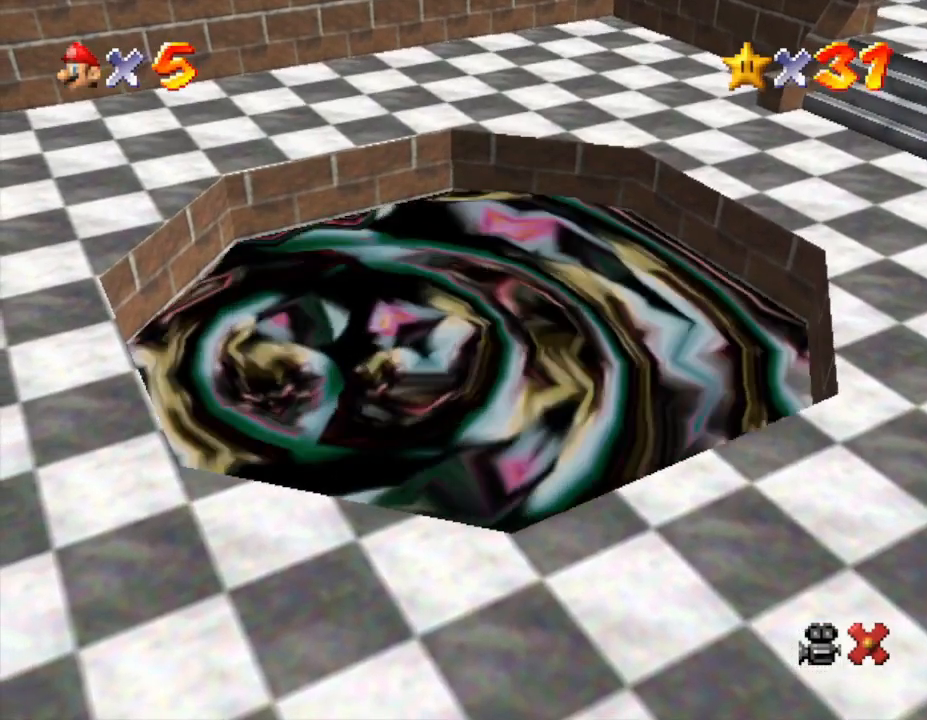
{"buttons": [], "left_stick": "center", "events": []}
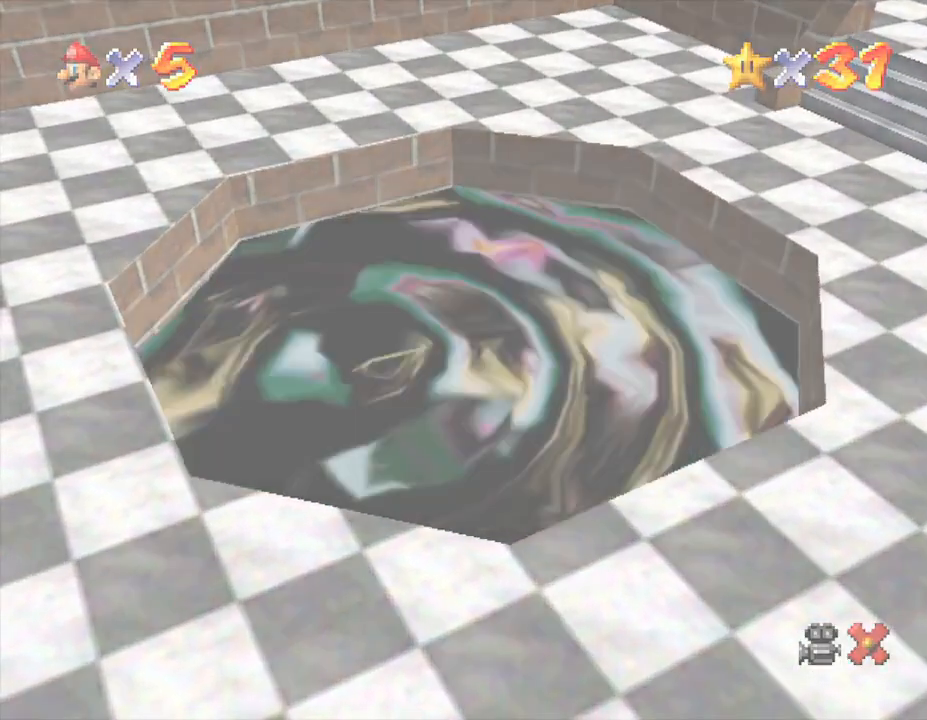
{"buttons": [], "left_stick": "center", "events": []}
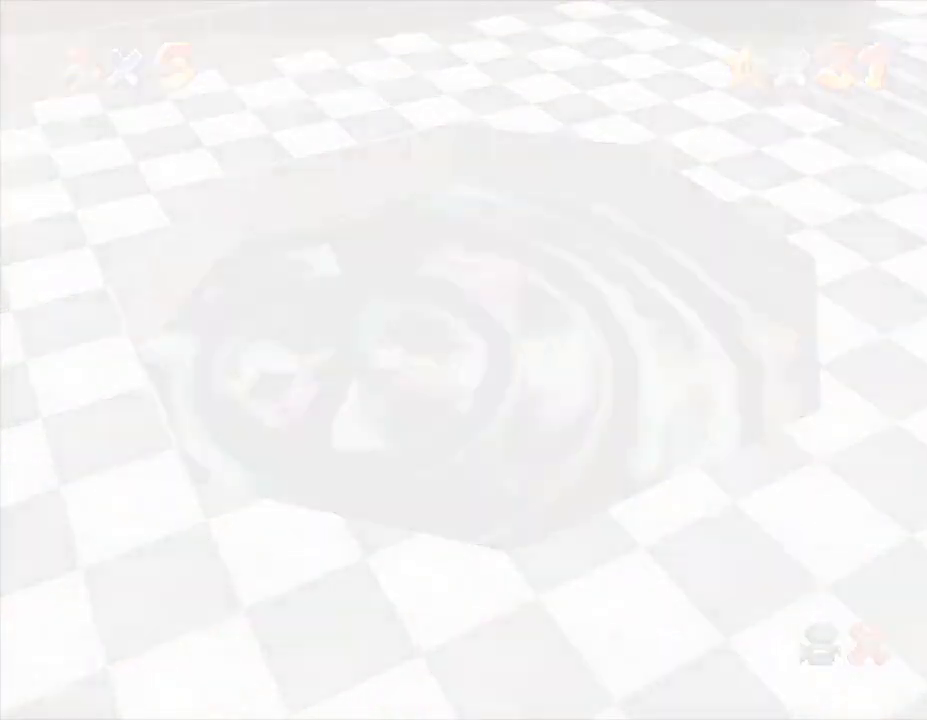
{"buttons": [], "left_stick": "center", "events": []}
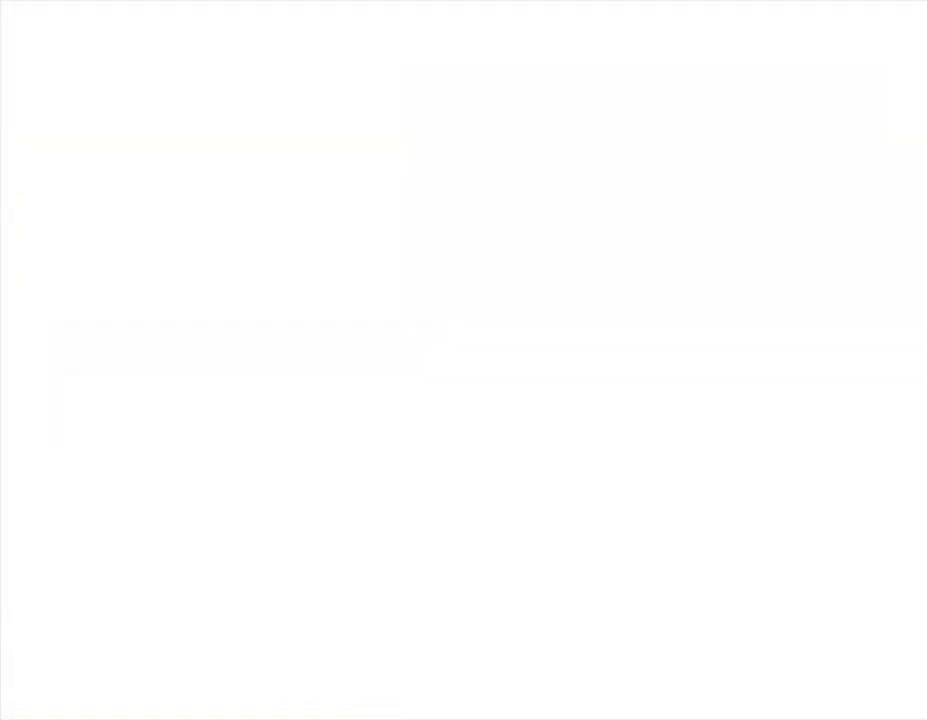
{"buttons": [], "left_stick": "center", "events": []}
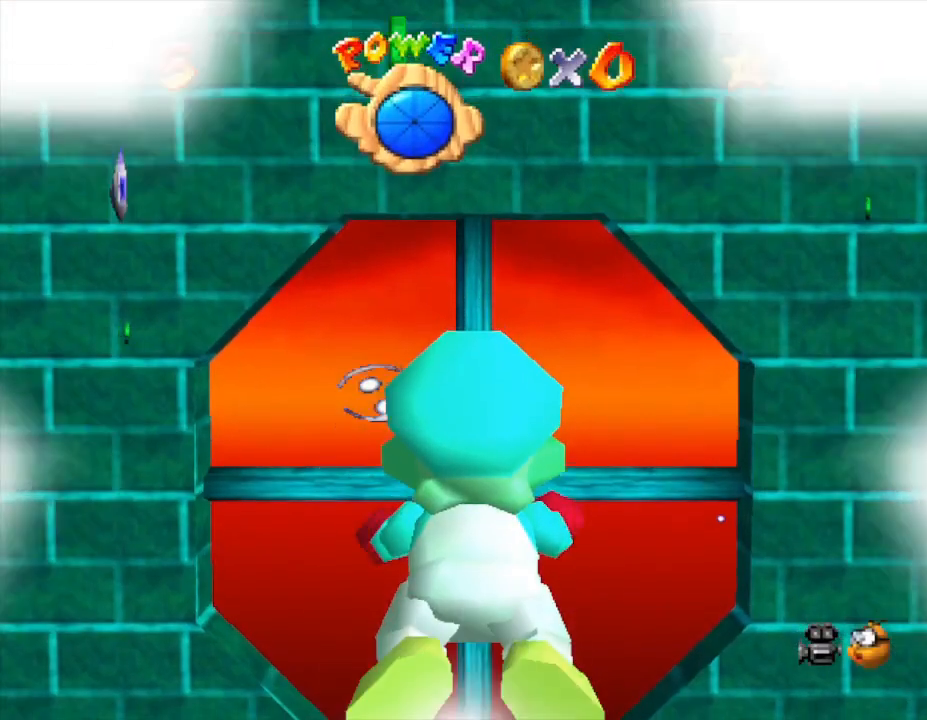
{"buttons": [], "left_stick": "center", "events": []}
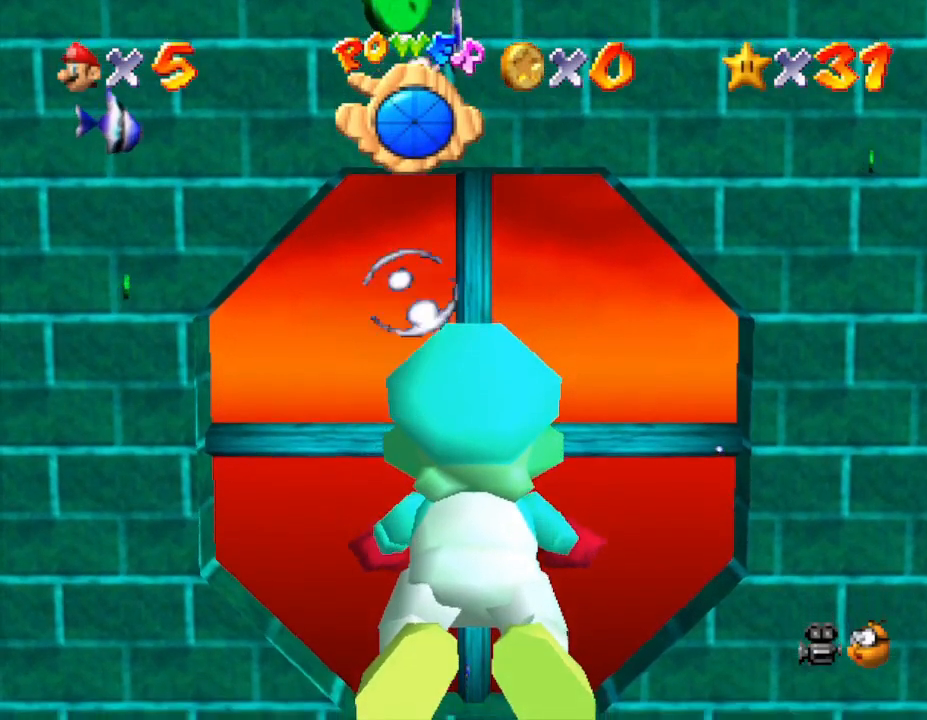
{"buttons": [], "left_stick": "center", "events": [[250, "START", "down"], [450, "START", "up"]]}
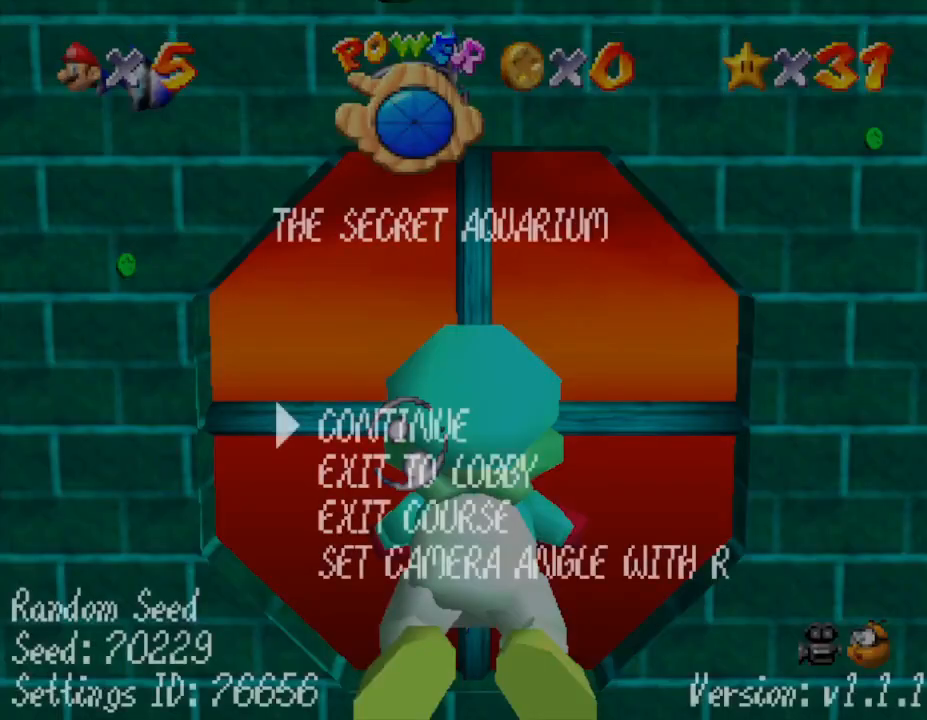
{"buttons": [], "left_stick": "center", "events": []}